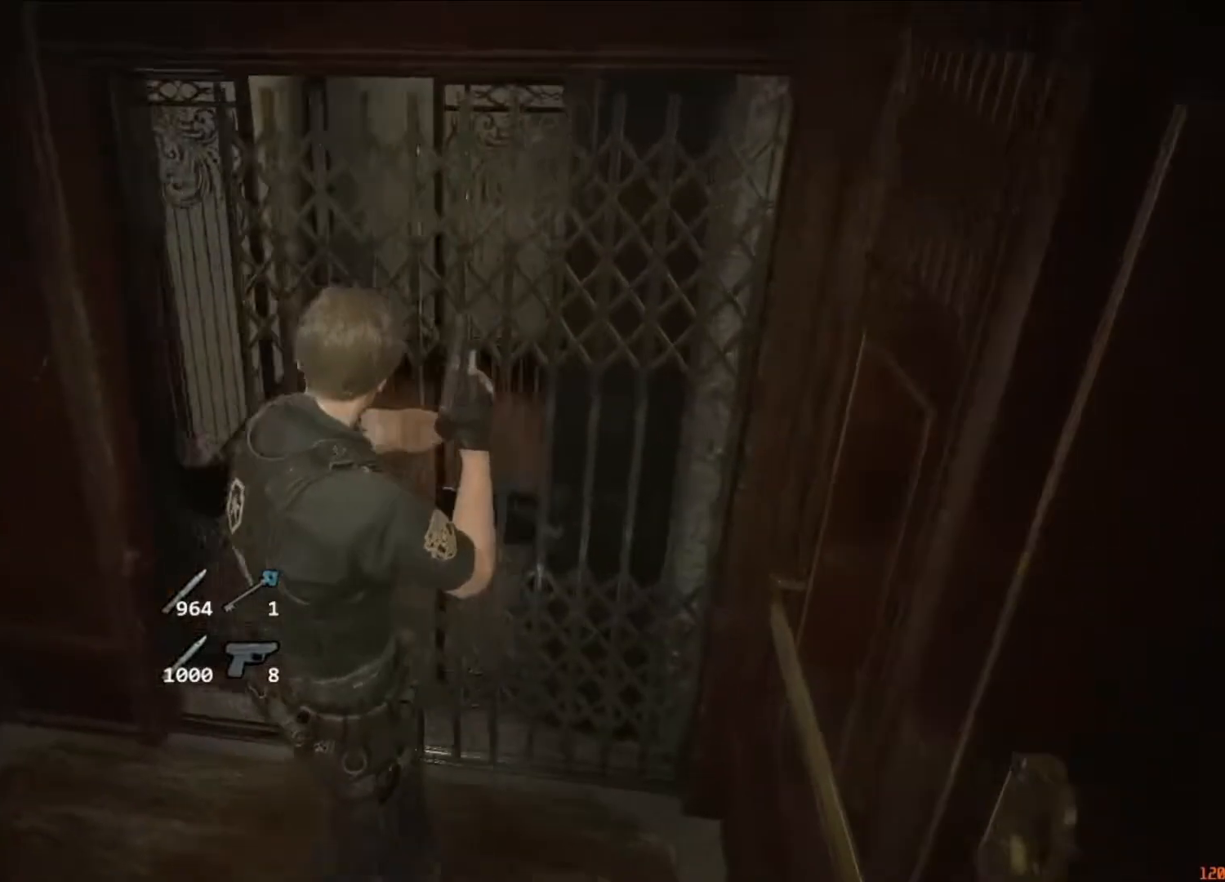
Gameplay with keyboard and mouse; each line is a JSON object with the keys and mouse buttons held at the frame after it. "events" lists presses ("down") and releases ("up") of "1", "2", "3", "4", "5", "a", "alt", "c", "caps_lock", "ctrl", "d", "e", "f", "g", "q", "r", "s", "shift", "space", "t", "tab", "v", "w", "x", "z", "mouse_left", "mouse_wheel" and "mouse_right" between this image and that frame as [ms after this image, input, new state], when the widget could be followed in between. "mouse_left", "mouse_wheel", "mouse_right" = the "left", "wheel", "right" buttons of the "mouse" list. No other keys are recorded. "wheel" means that the mouse wheel is clicked or scrolled. Not read: mouse_move.
{"keys": [], "mouse": [], "events": []}
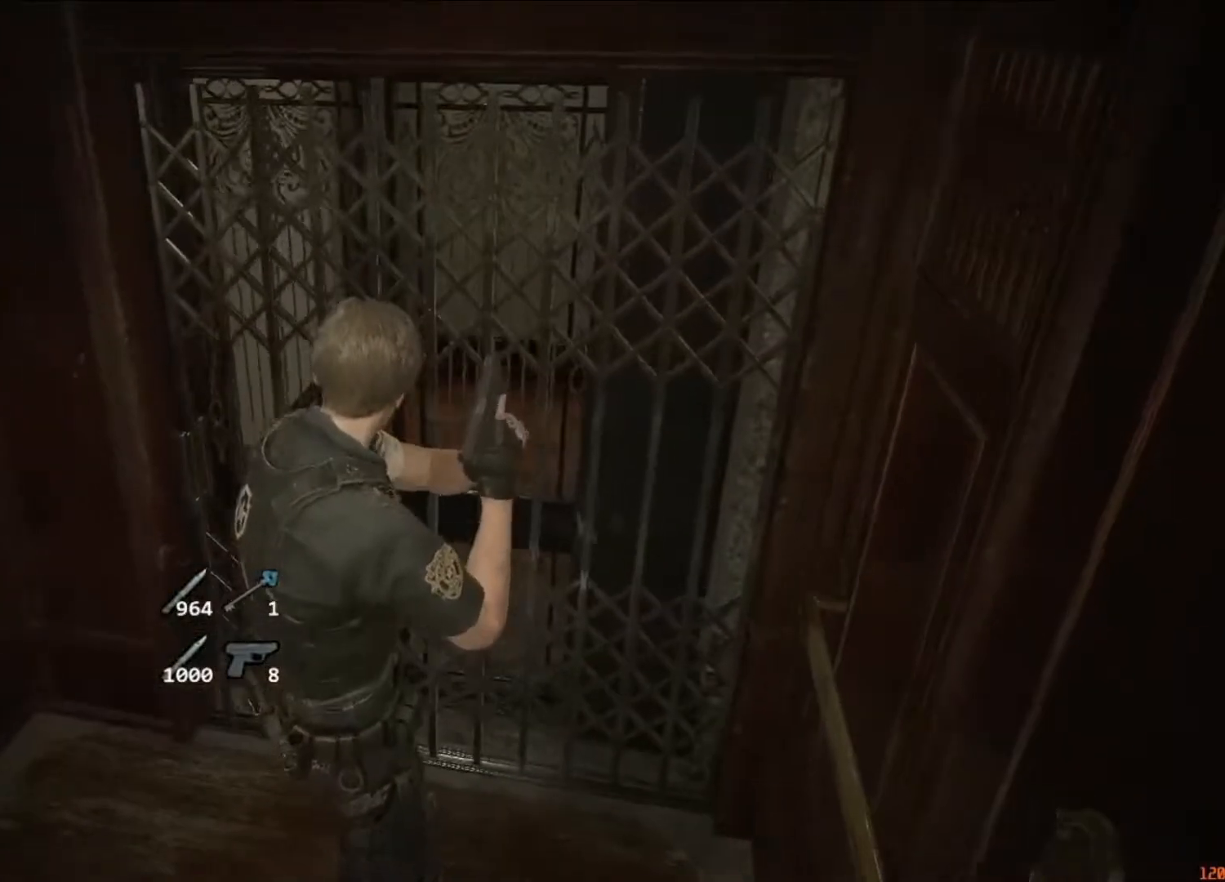
{"keys": [], "mouse": [], "events": []}
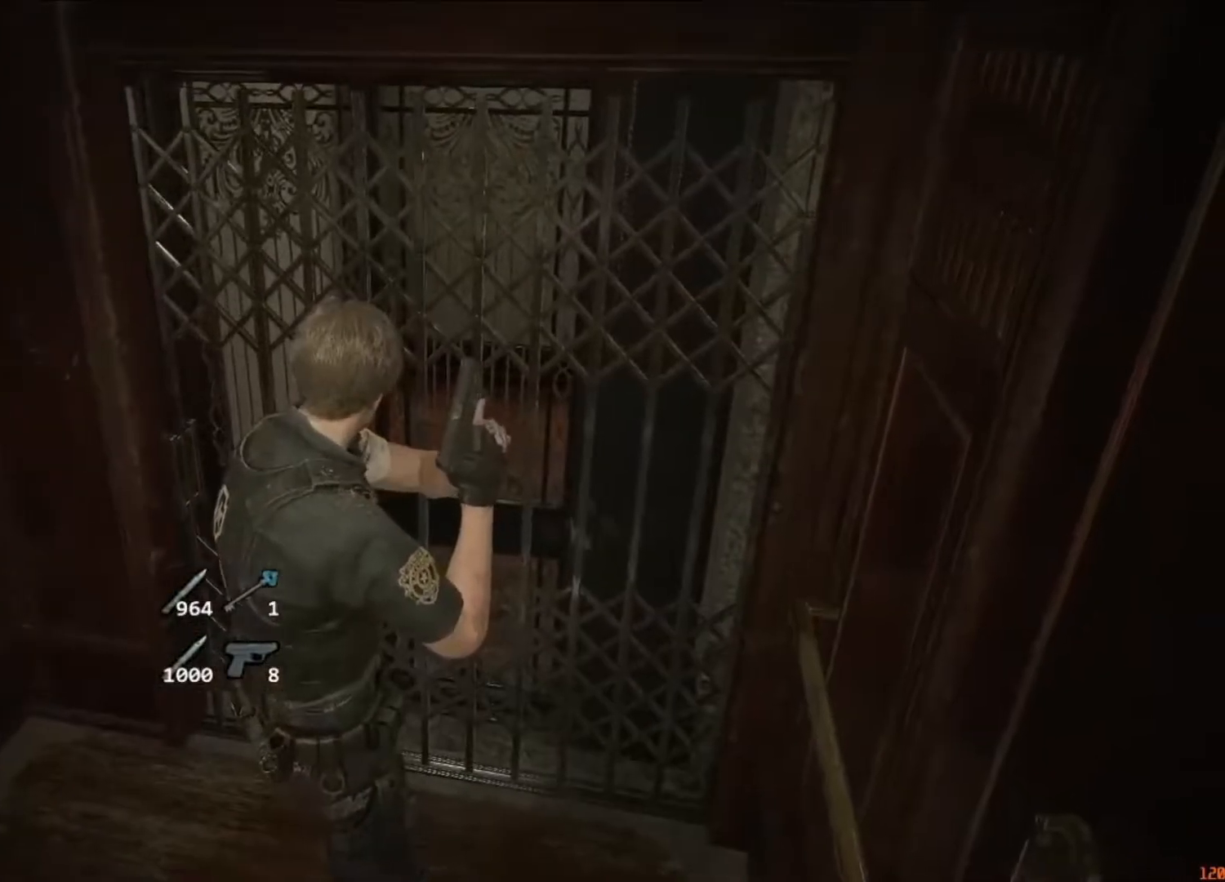
{"keys": [], "mouse": [], "events": []}
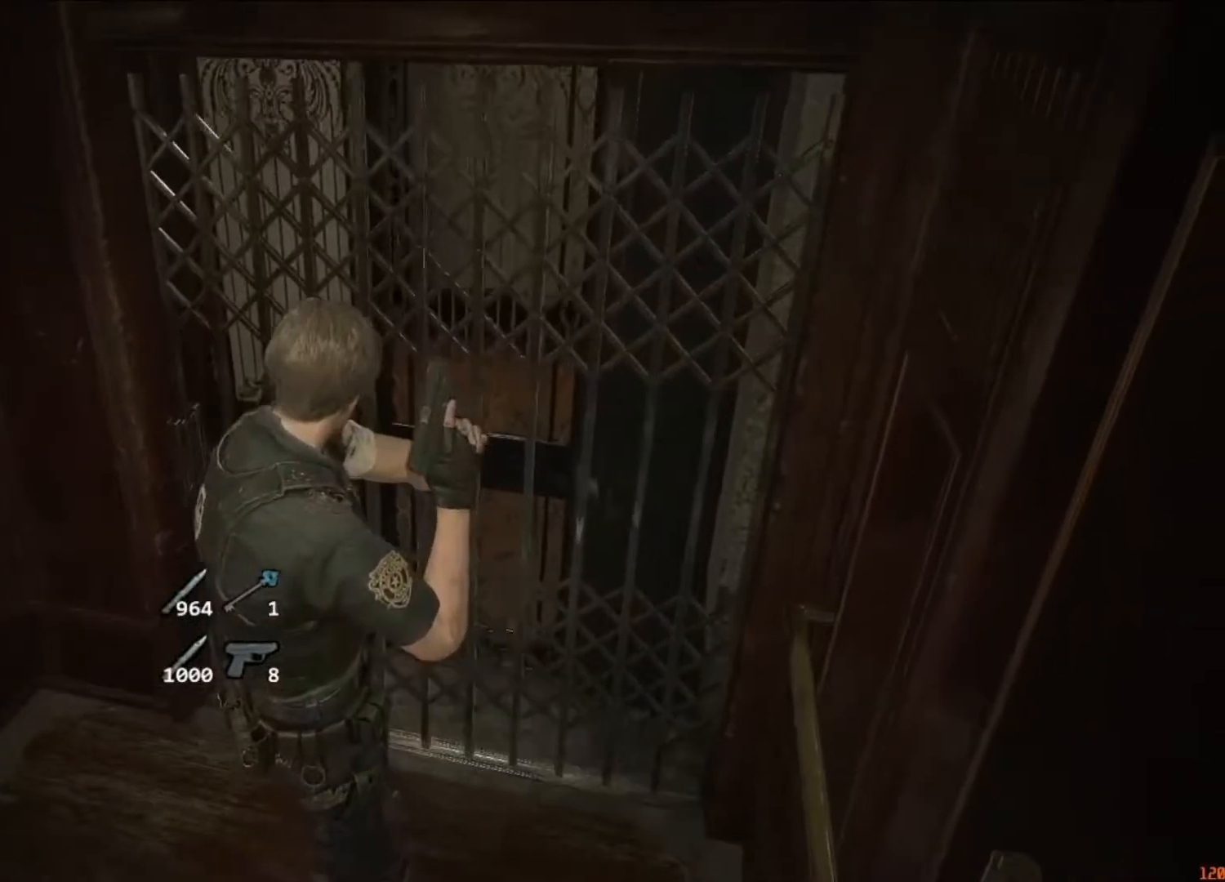
{"keys": [], "mouse": [], "events": []}
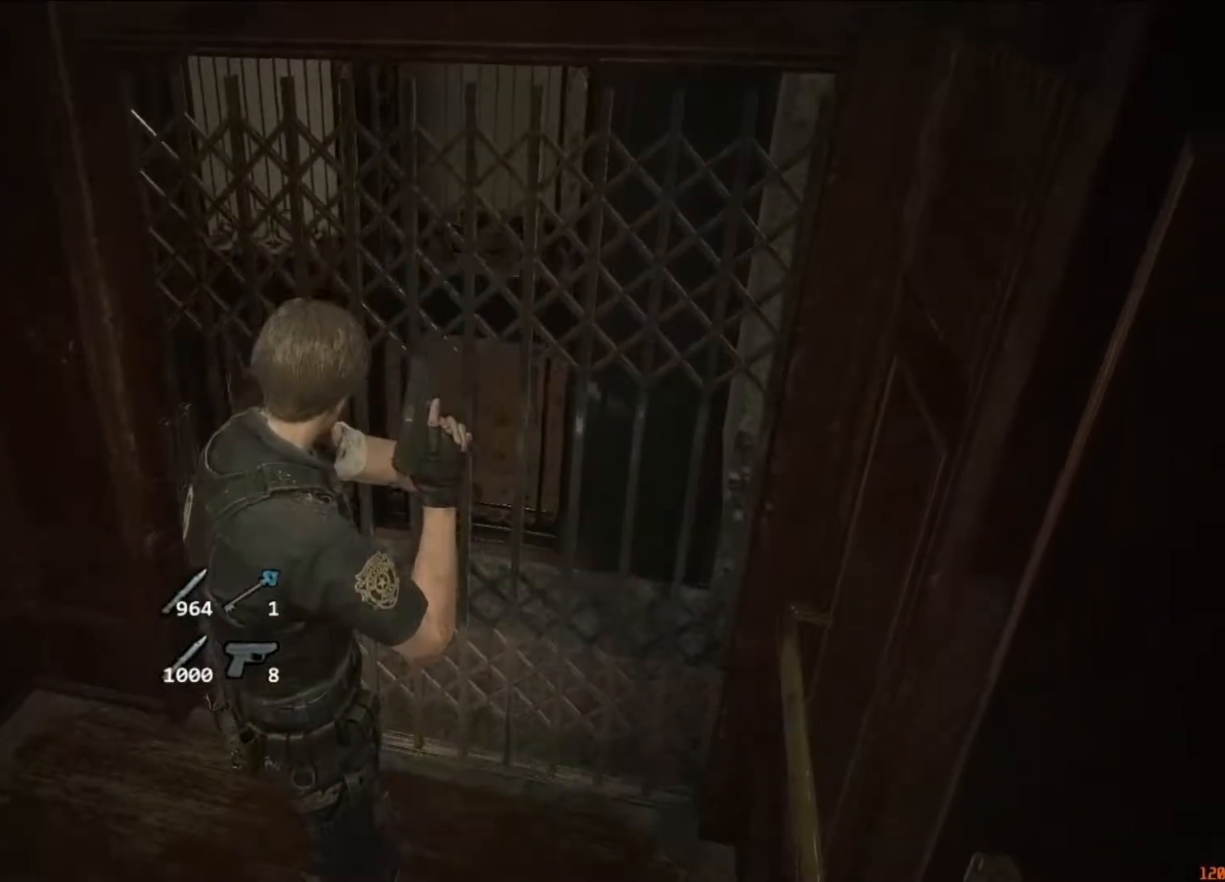
{"keys": [], "mouse": [], "events": []}
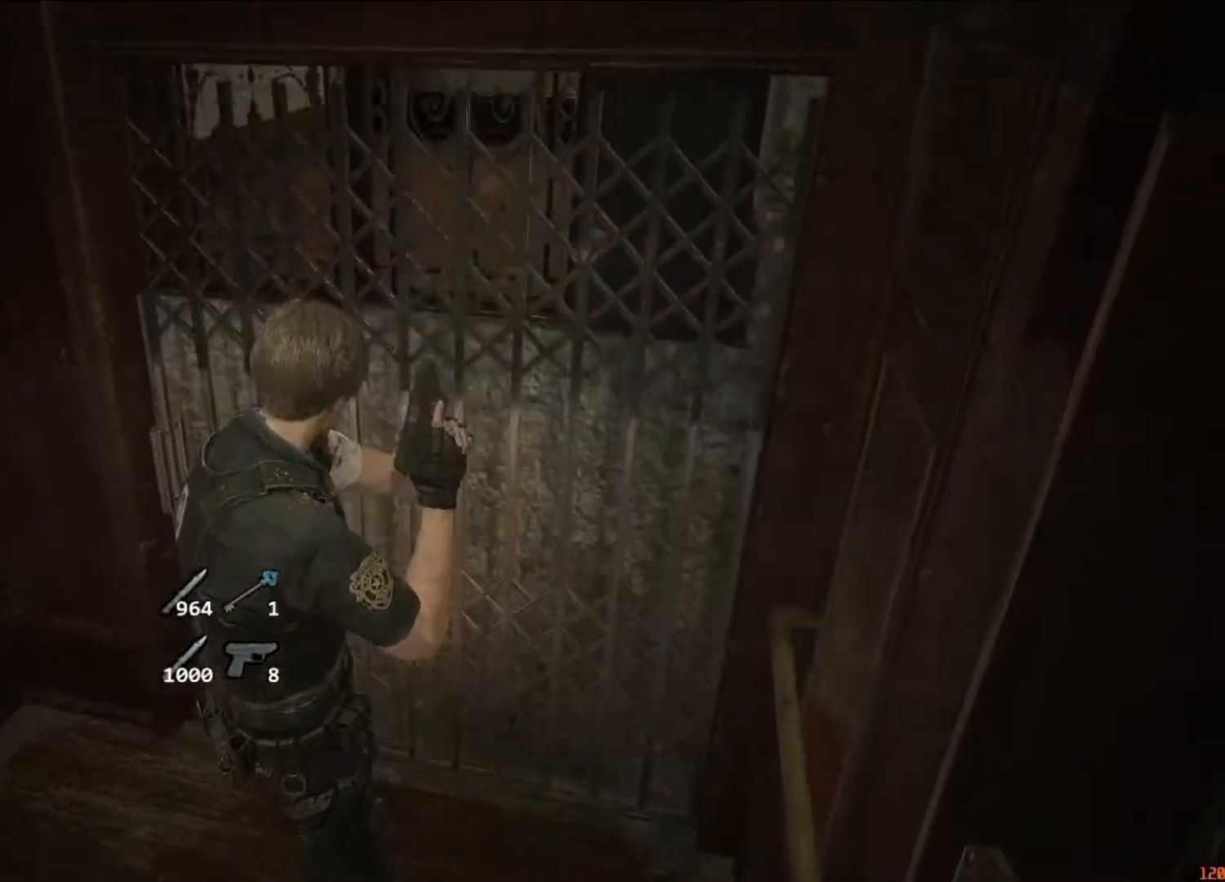
{"keys": ["space"], "mouse": [], "events": [[83, "w", "down"], [283, "w", "up"], [450, "space", "down"]]}
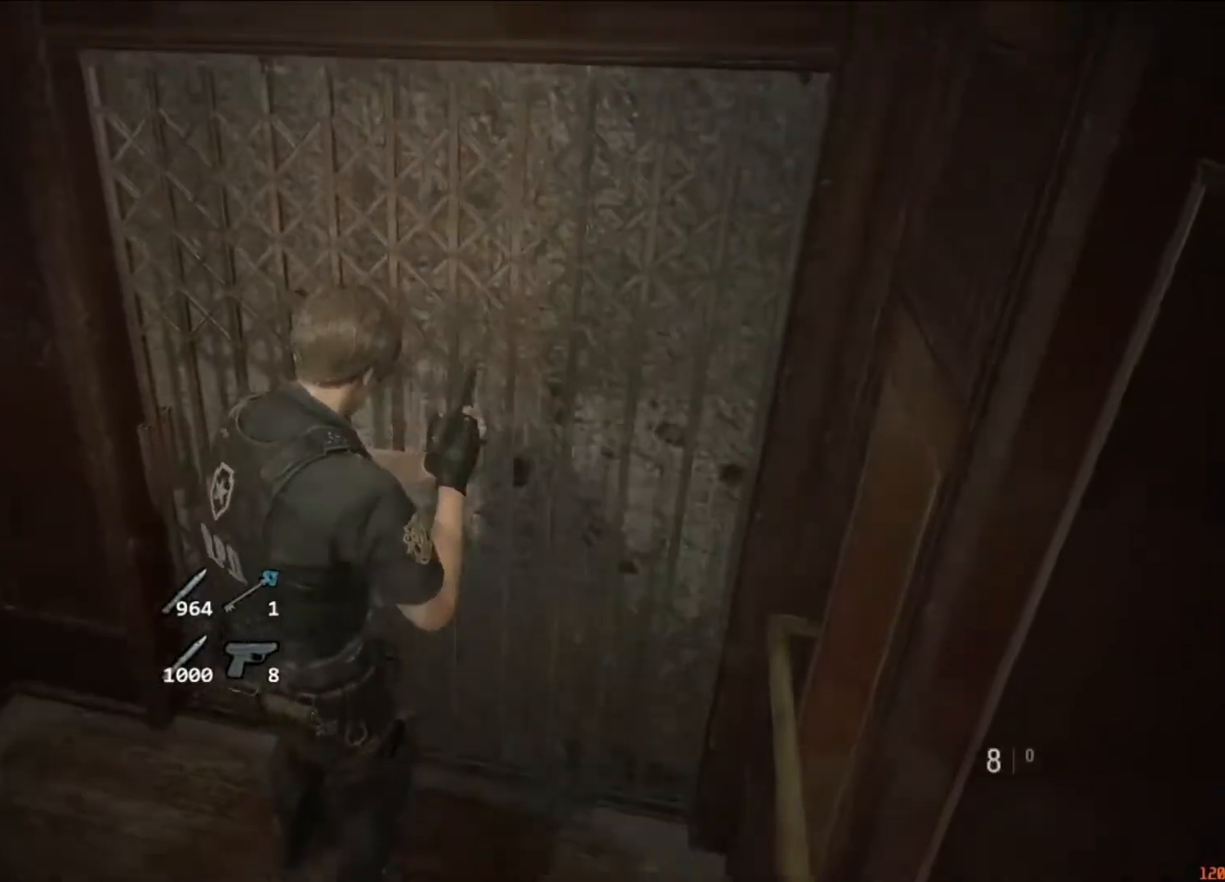
{"keys": ["space"], "mouse": [], "events": [[50, "2", "down"], [183, "2", "up"], [283, "2", "down"], [350, "2", "up"], [417, "2", "down"], [483, "2", "up"]]}
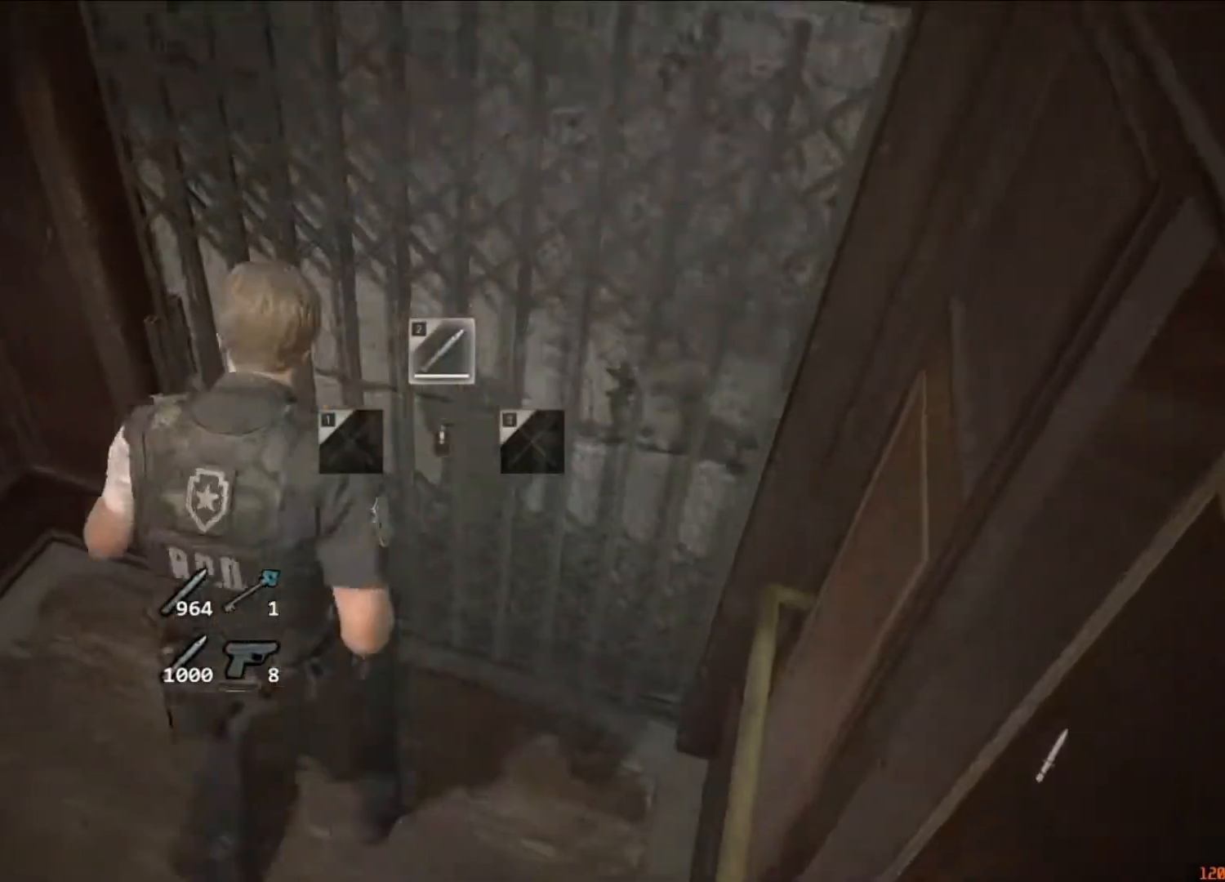
{"keys": ["d", "space"], "mouse": [], "events": [[483, "d", "down"]]}
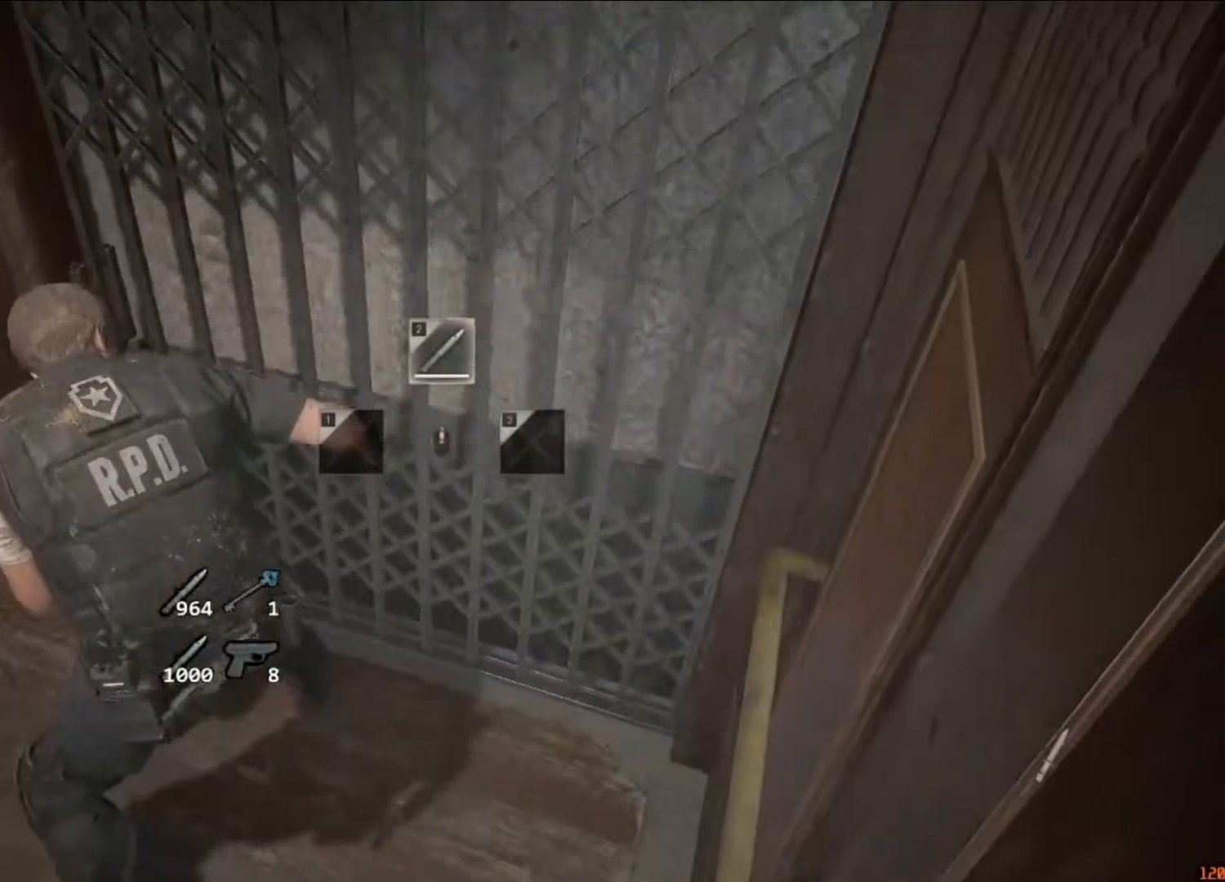
{"keys": ["space"], "mouse": [], "events": [[83, "d", "up"], [217, "d", "down"], [350, "d", "up"]]}
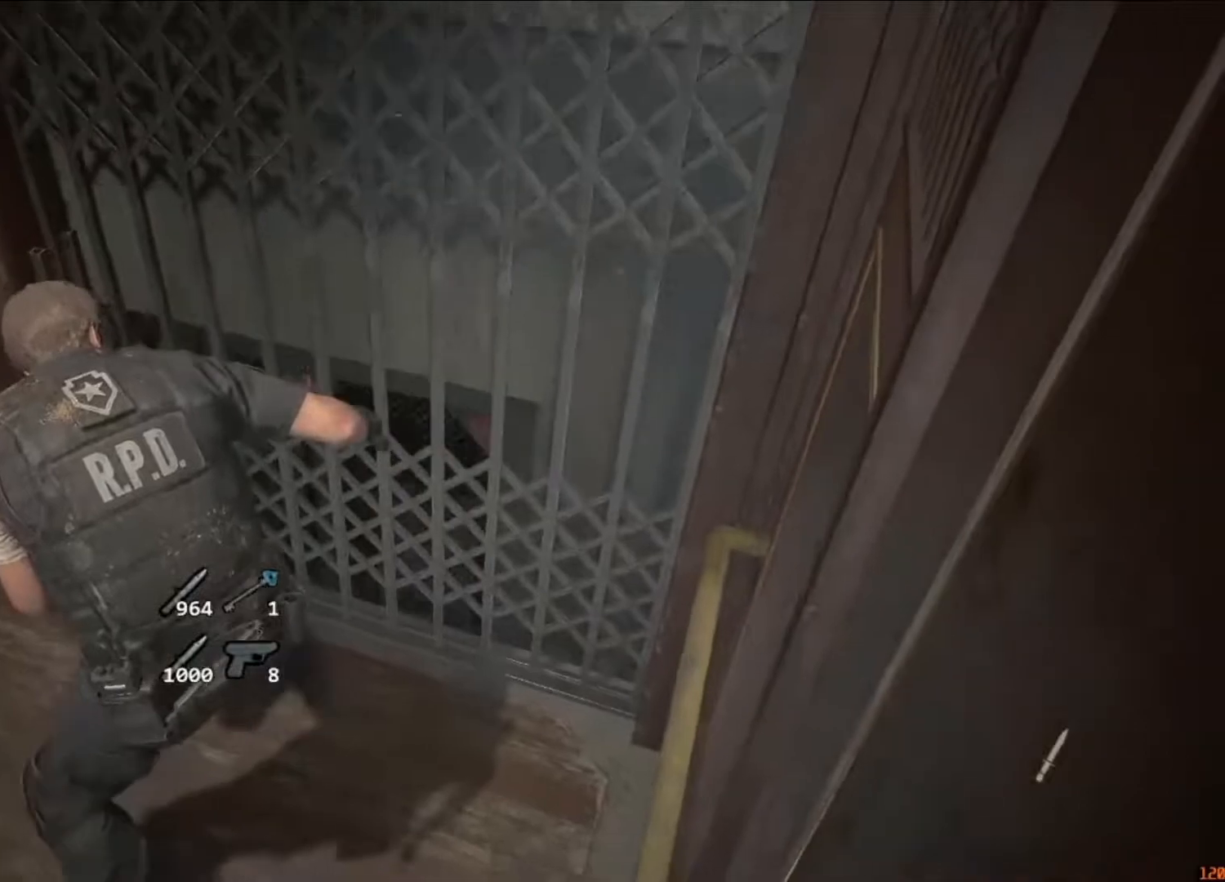
{"keys": ["space", "w"], "mouse": [], "events": [[50, "d", "down"], [150, "d", "up"], [183, "w", "down"]]}
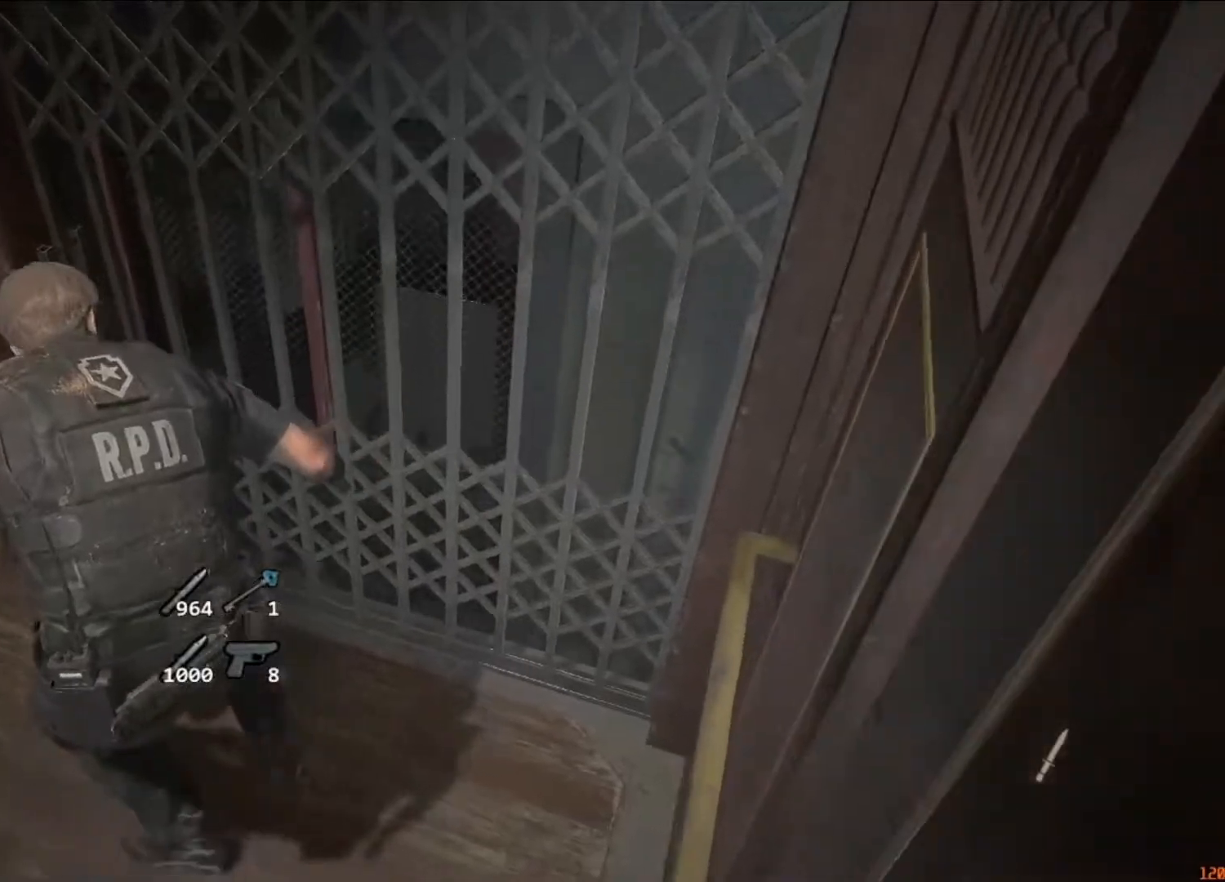
{"keys": [], "mouse": [], "events": [[17, "w", "up"], [150, "d", "down"], [250, "d", "up"], [250, "space", "up"]]}
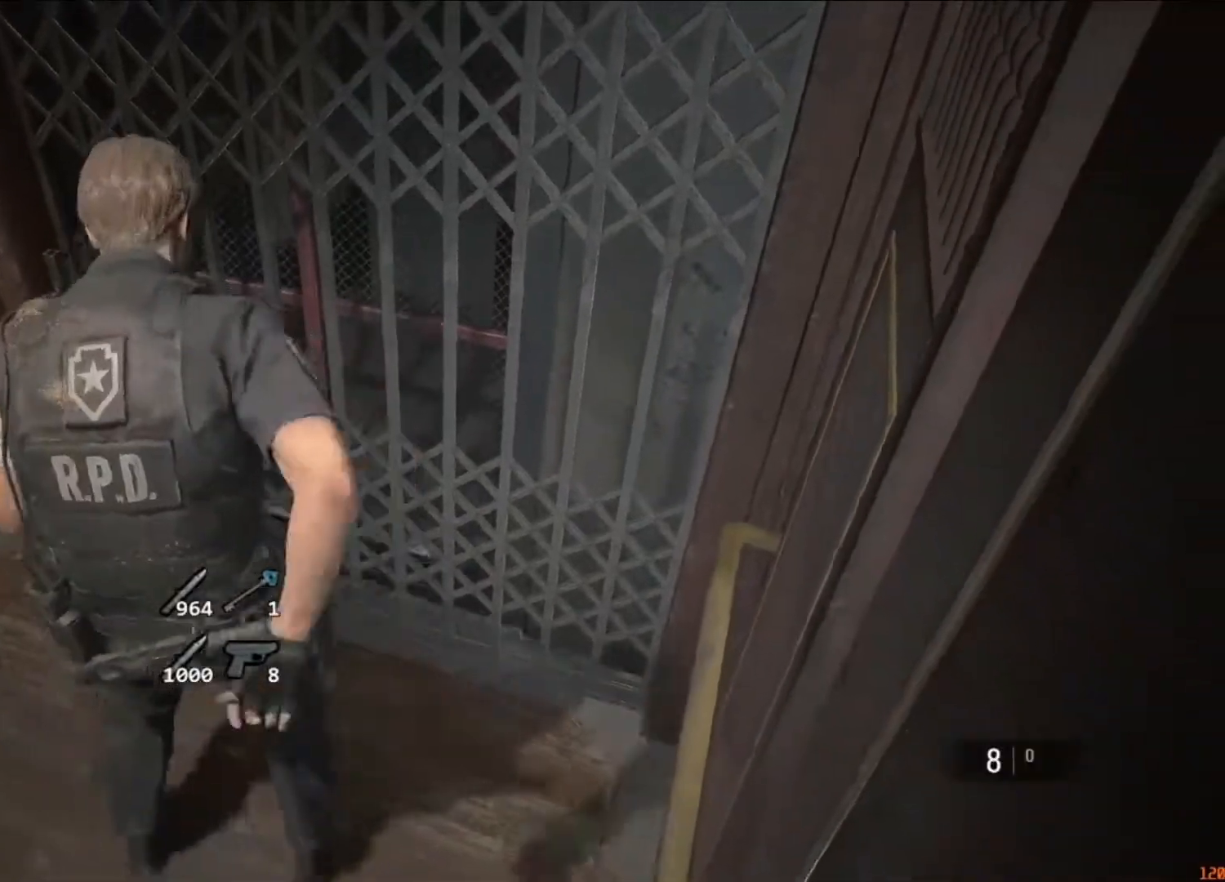
{"keys": ["shift"], "mouse": [], "events": [[50, "shift", "down"]]}
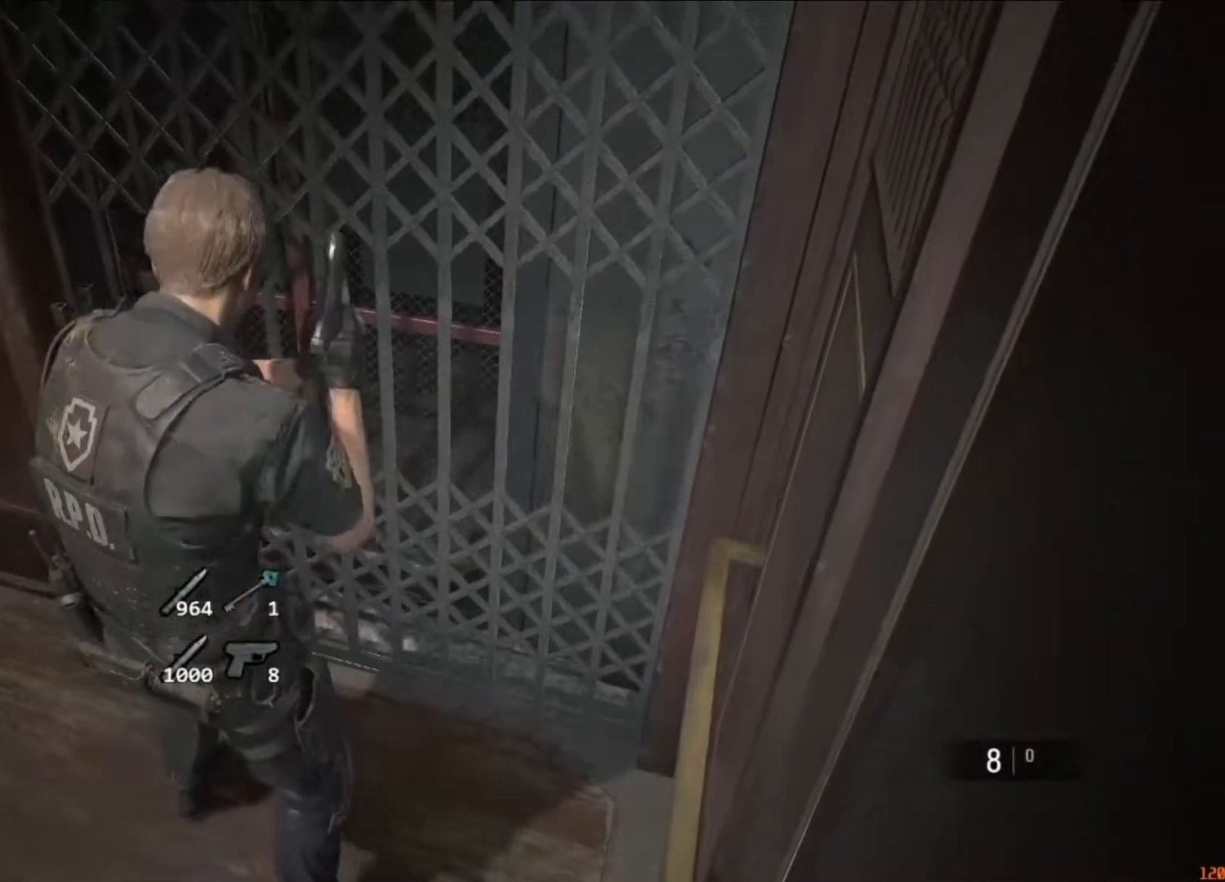
{"keys": ["shift", "w"], "mouse": [], "events": [[383, "w", "down"]]}
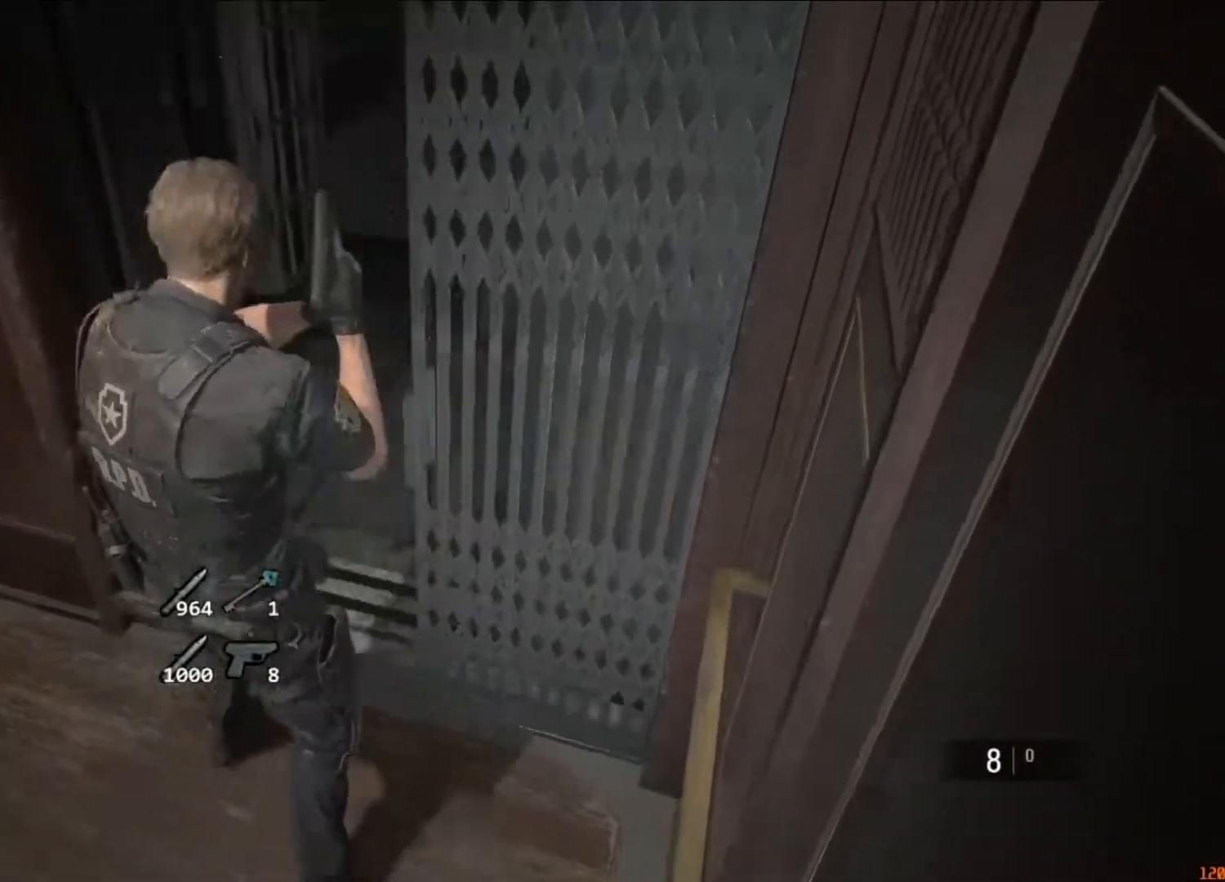
{"keys": ["shift", "w"], "mouse": [], "events": []}
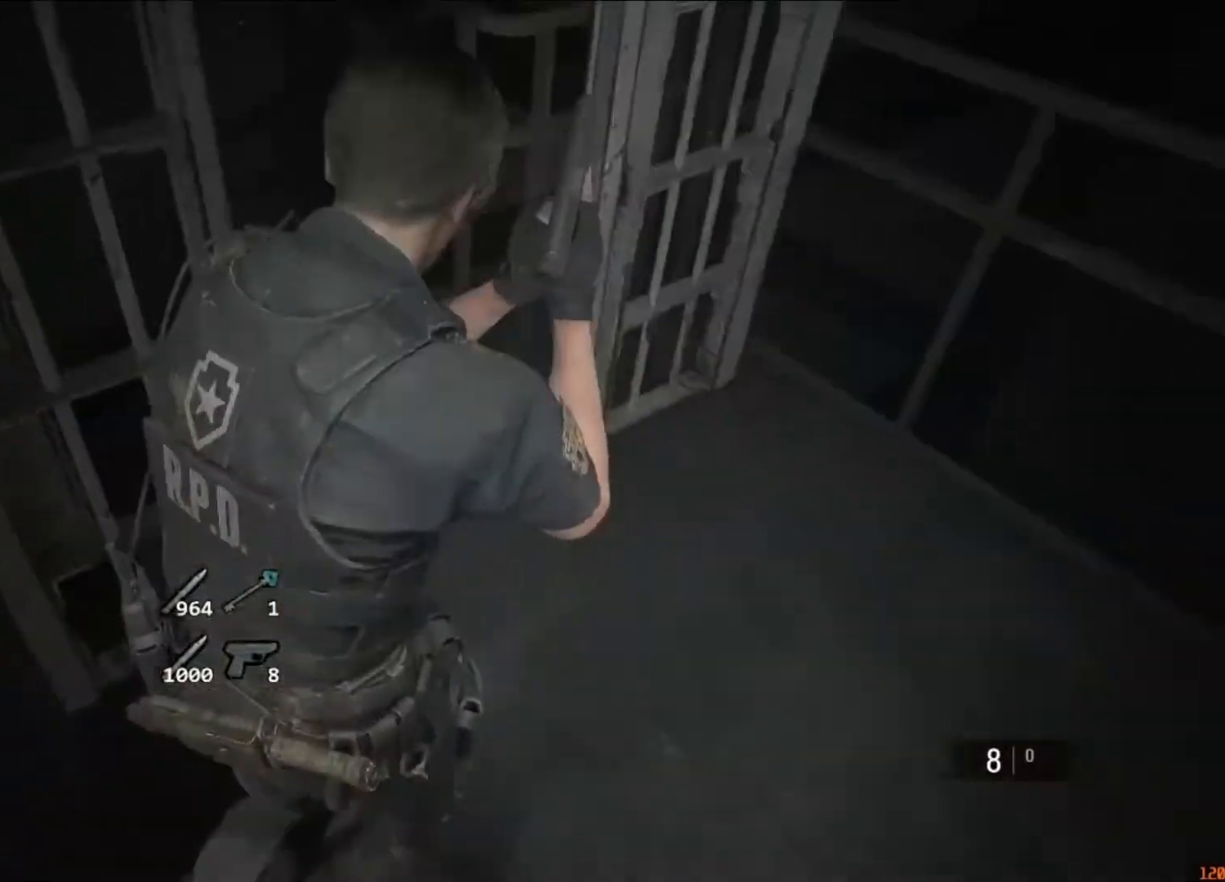
{"keys": ["shift", "w"], "mouse": [], "events": []}
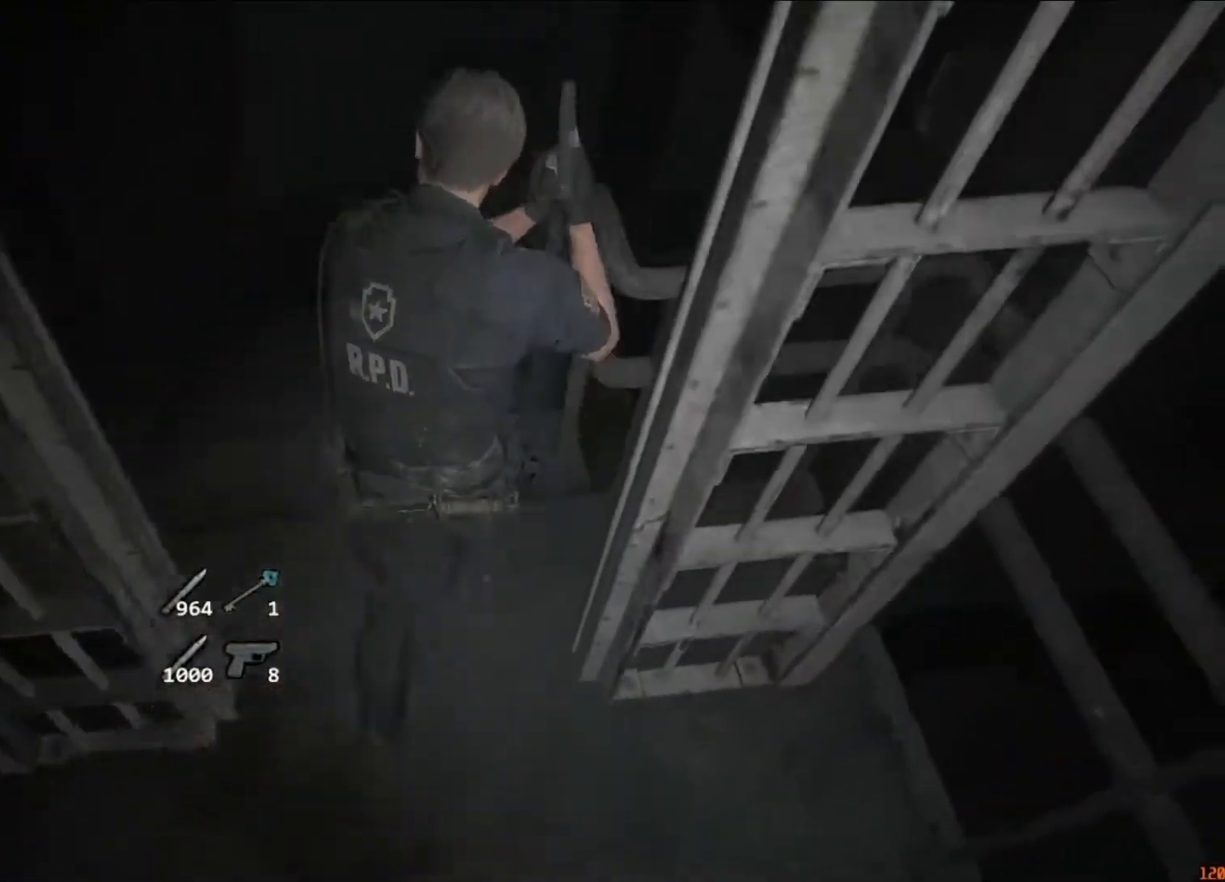
{"keys": ["shift", "w"], "mouse": [], "events": [[250, "mouse_right", "down"], [283, "mouse_right", "up"]]}
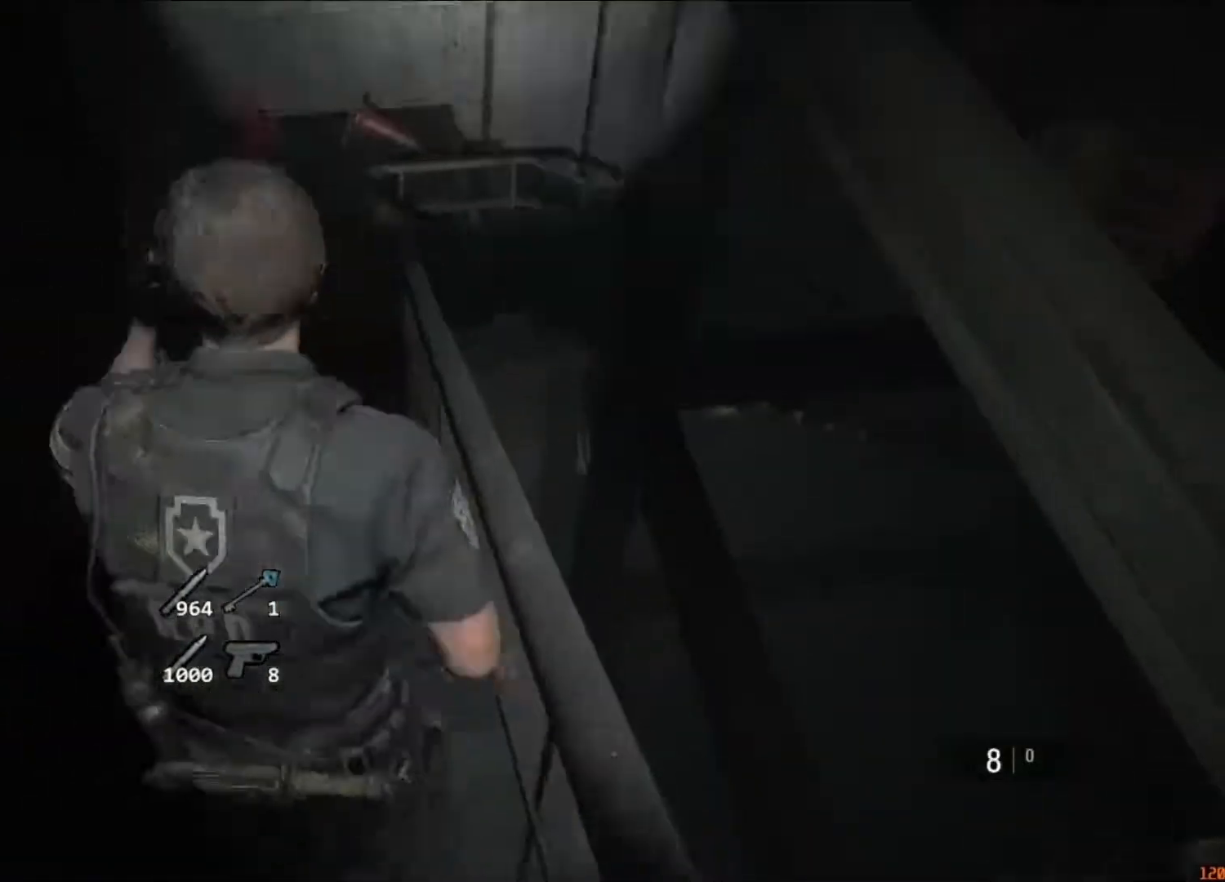
{"keys": ["shift", "w"], "mouse": [], "events": []}
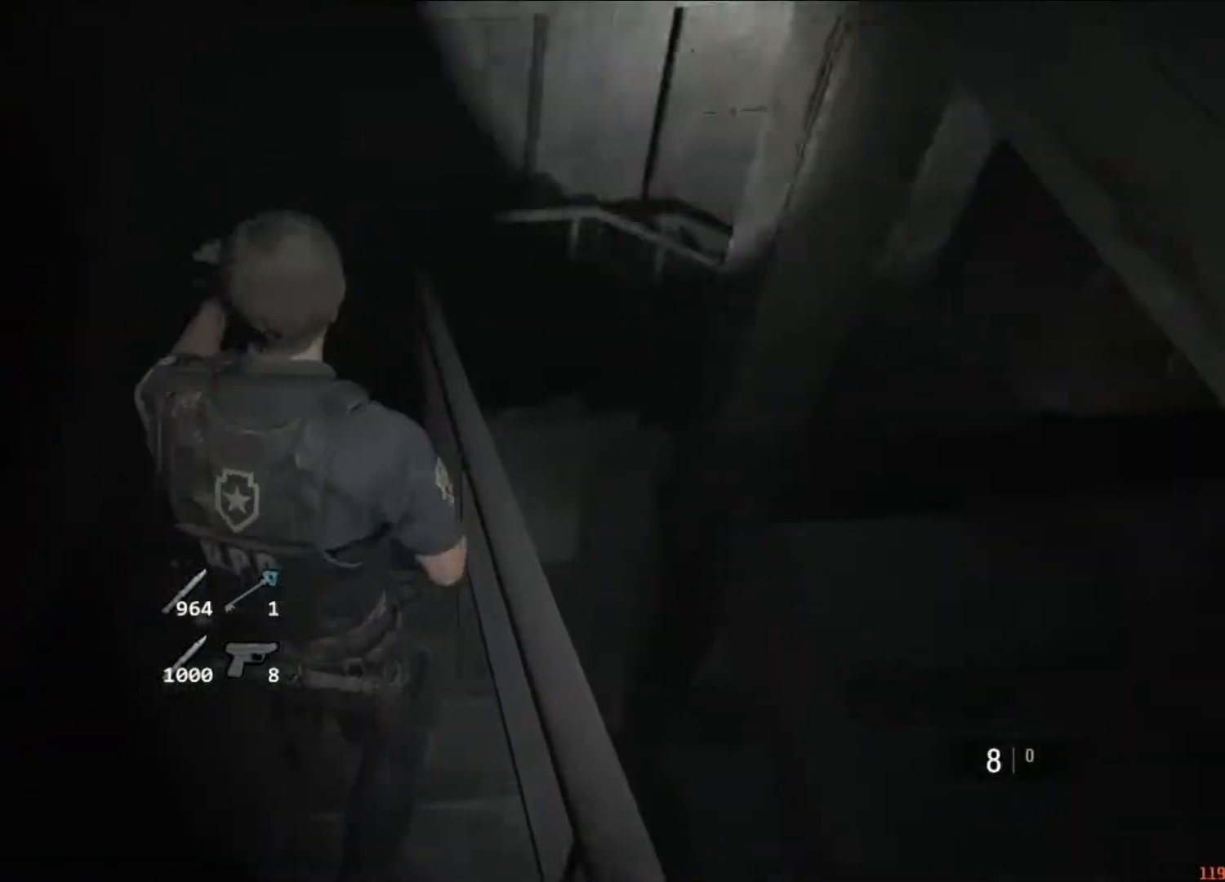
{"keys": ["shift", "w"], "mouse": [], "events": [[350, "mouse_right", "down"], [417, "mouse_right", "up"]]}
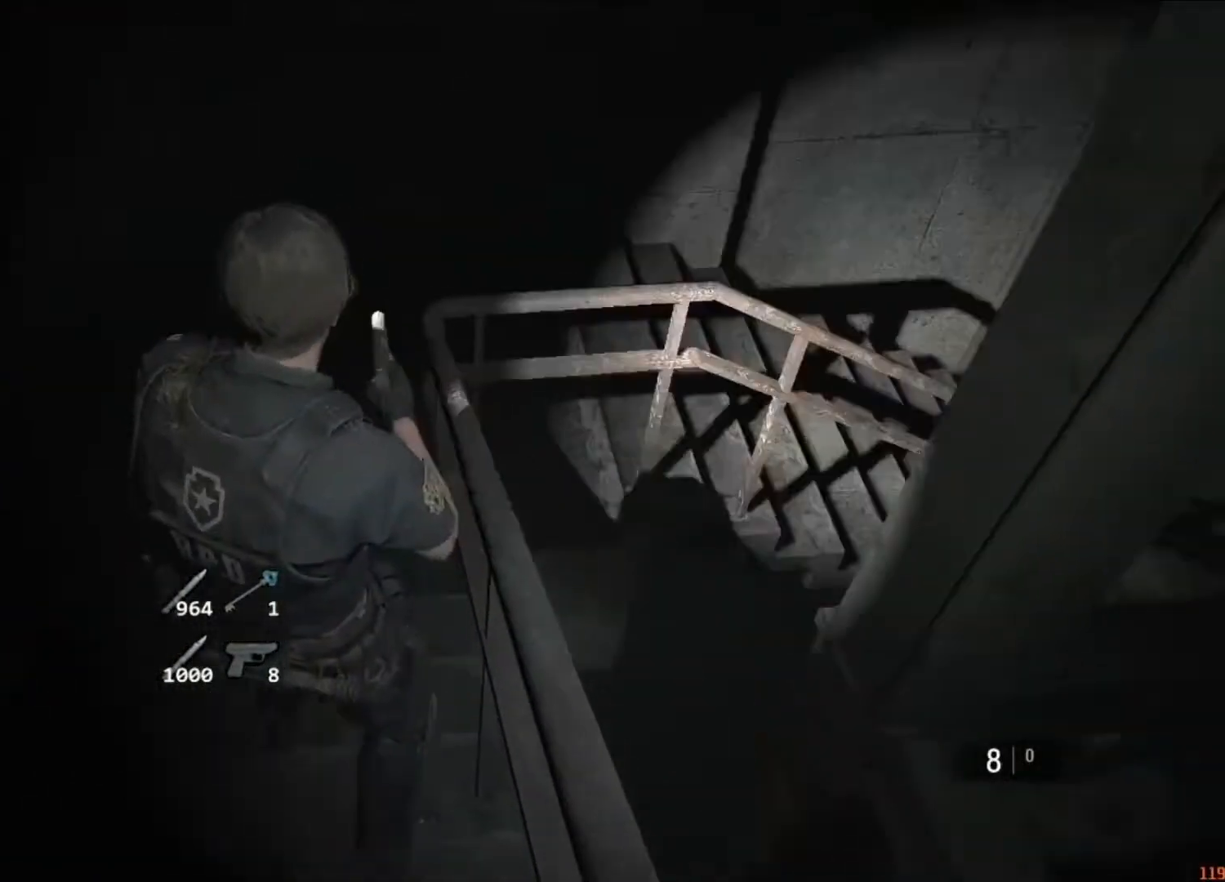
{"keys": ["shift", "w"], "mouse": [], "events": []}
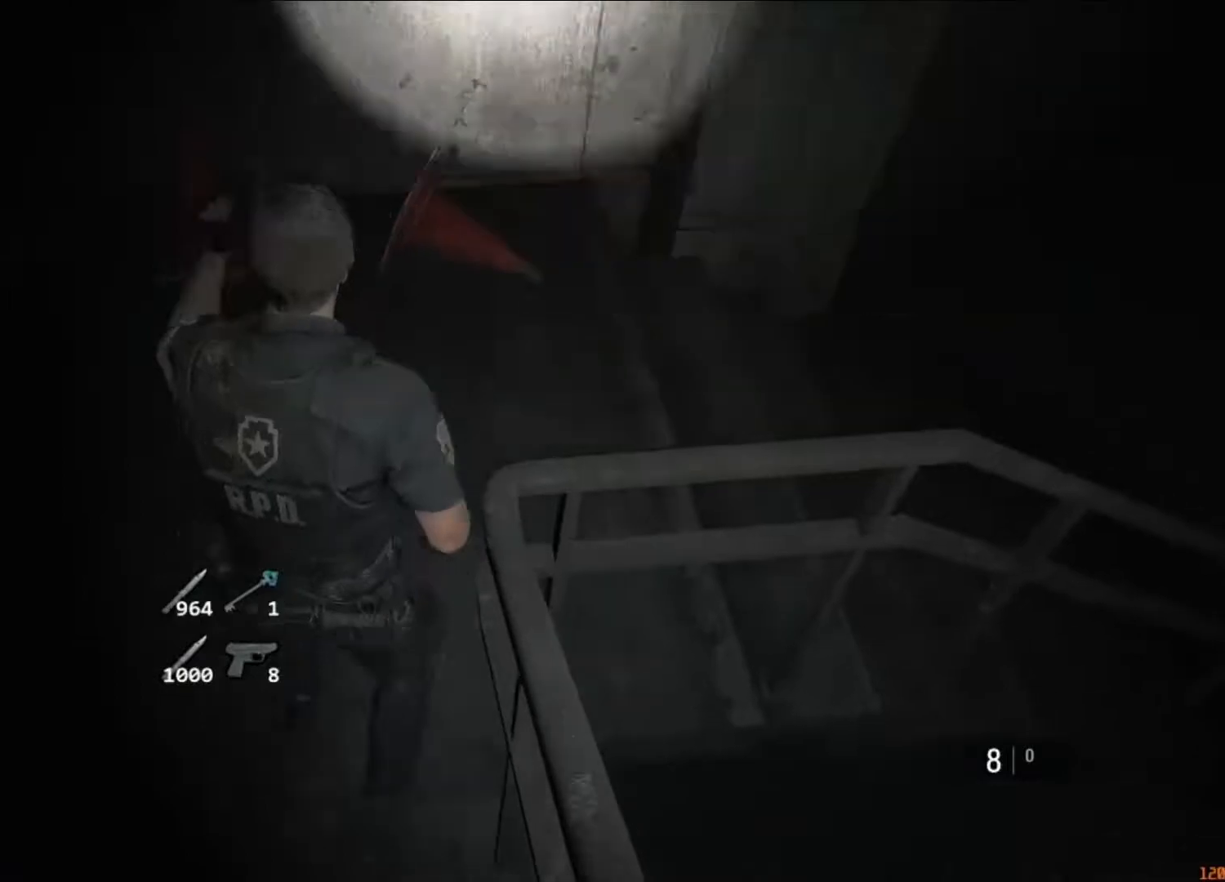
{"keys": ["shift", "w"], "mouse": [], "events": [[117, "d", "down"], [150, "mouse_right", "down"], [150, "w", "up"], [217, "mouse_right", "up"], [317, "w", "down"], [350, "d", "up"]]}
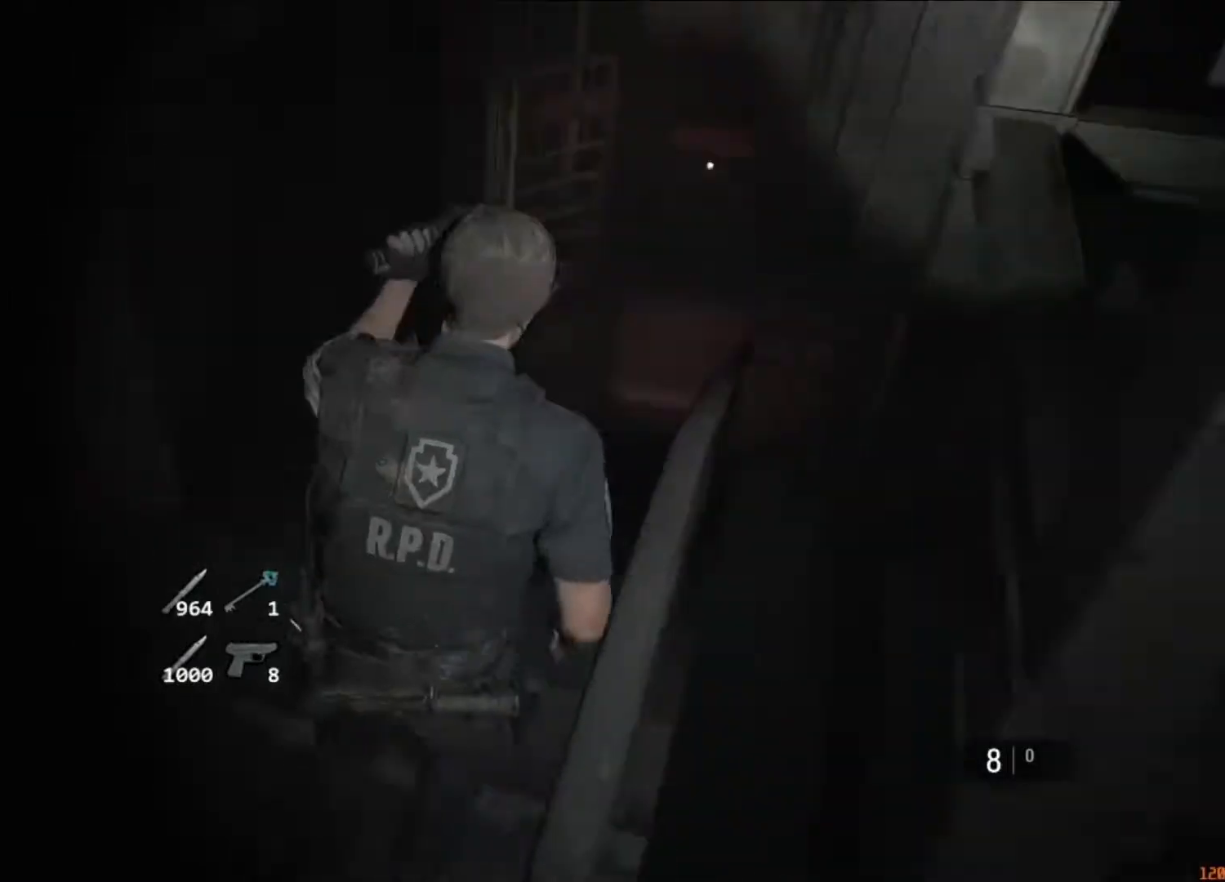
{"keys": ["shift", "w"], "mouse": [], "events": [[117, "mouse_right", "down"], [183, "mouse_right", "up"]]}
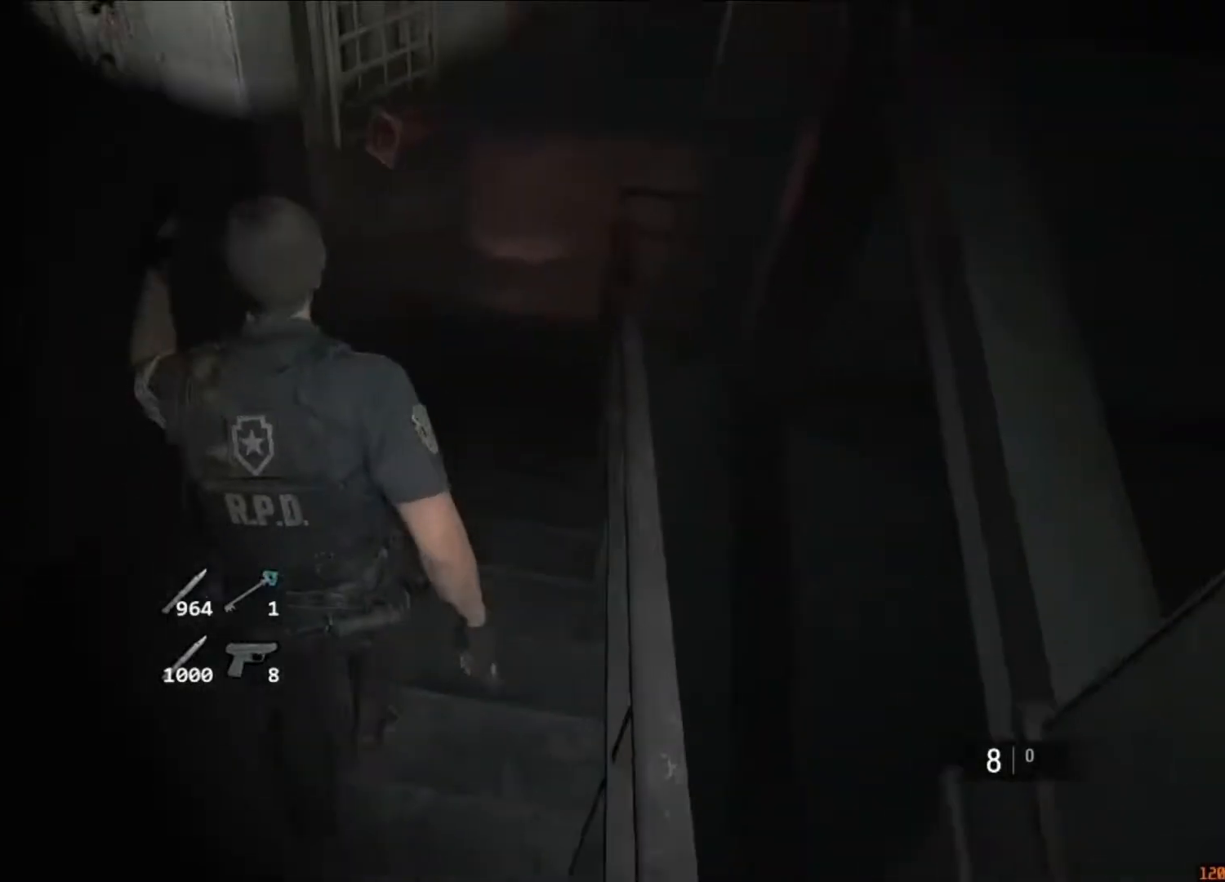
{"keys": ["shift", "w"], "mouse": [], "events": []}
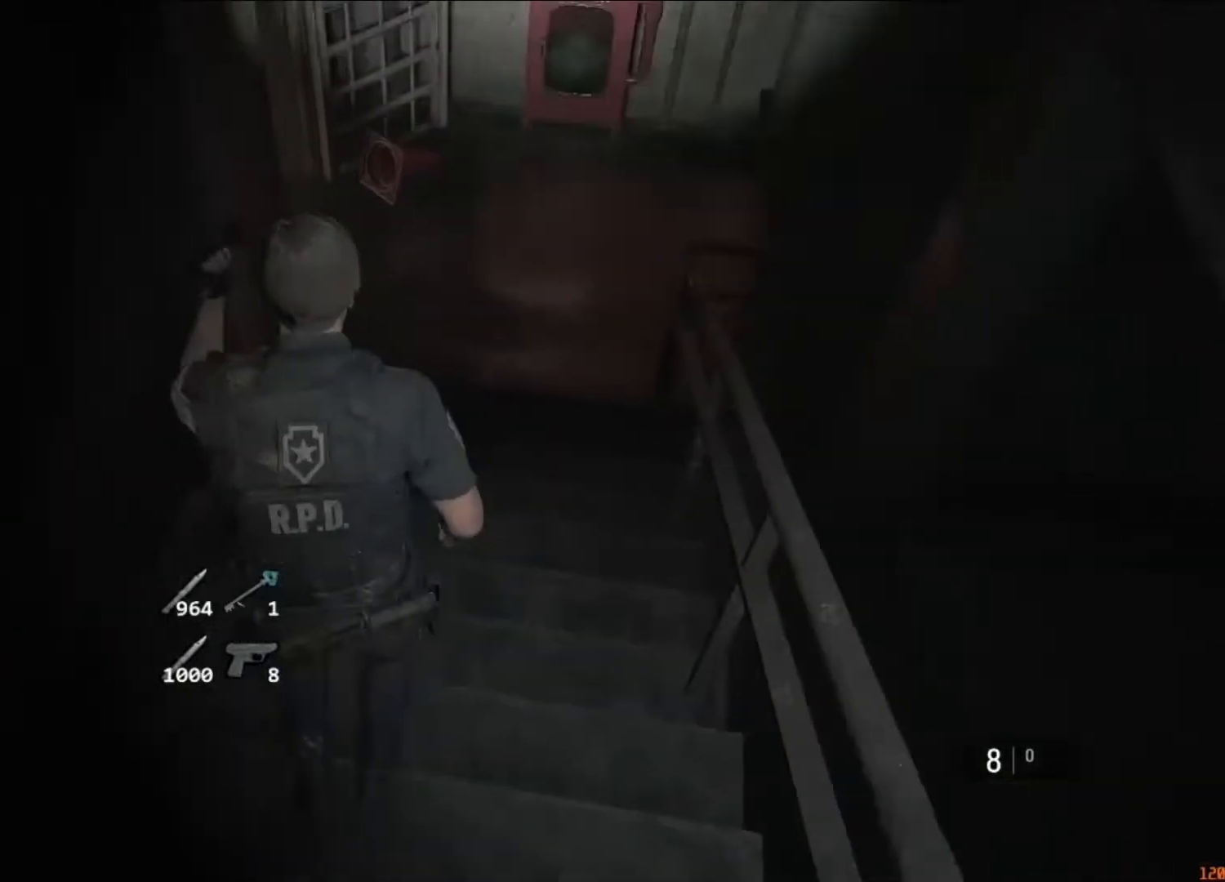
{"keys": ["shift", "w"], "mouse": [], "events": [[217, "mouse_right", "down"], [250, "mouse_right", "up"]]}
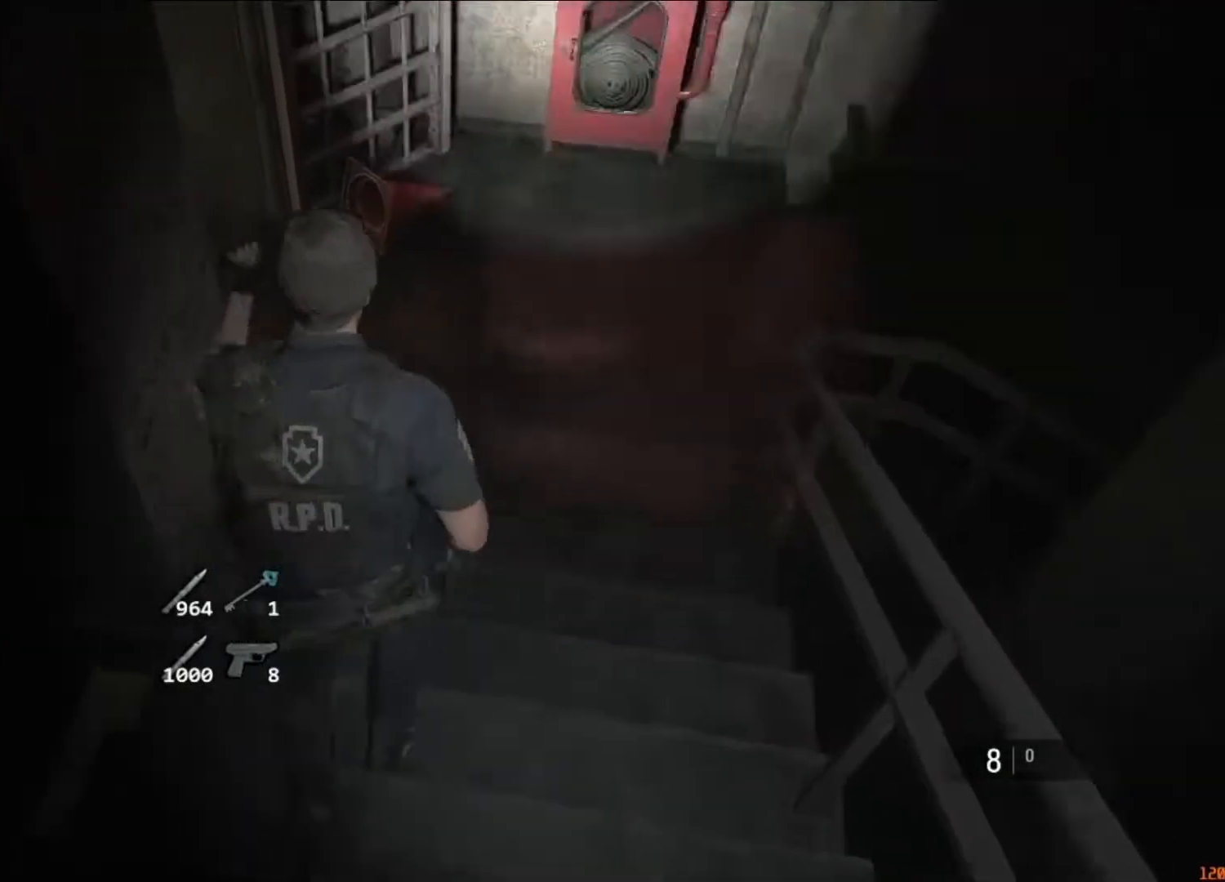
{"keys": ["shift", "w"], "mouse": [], "events": []}
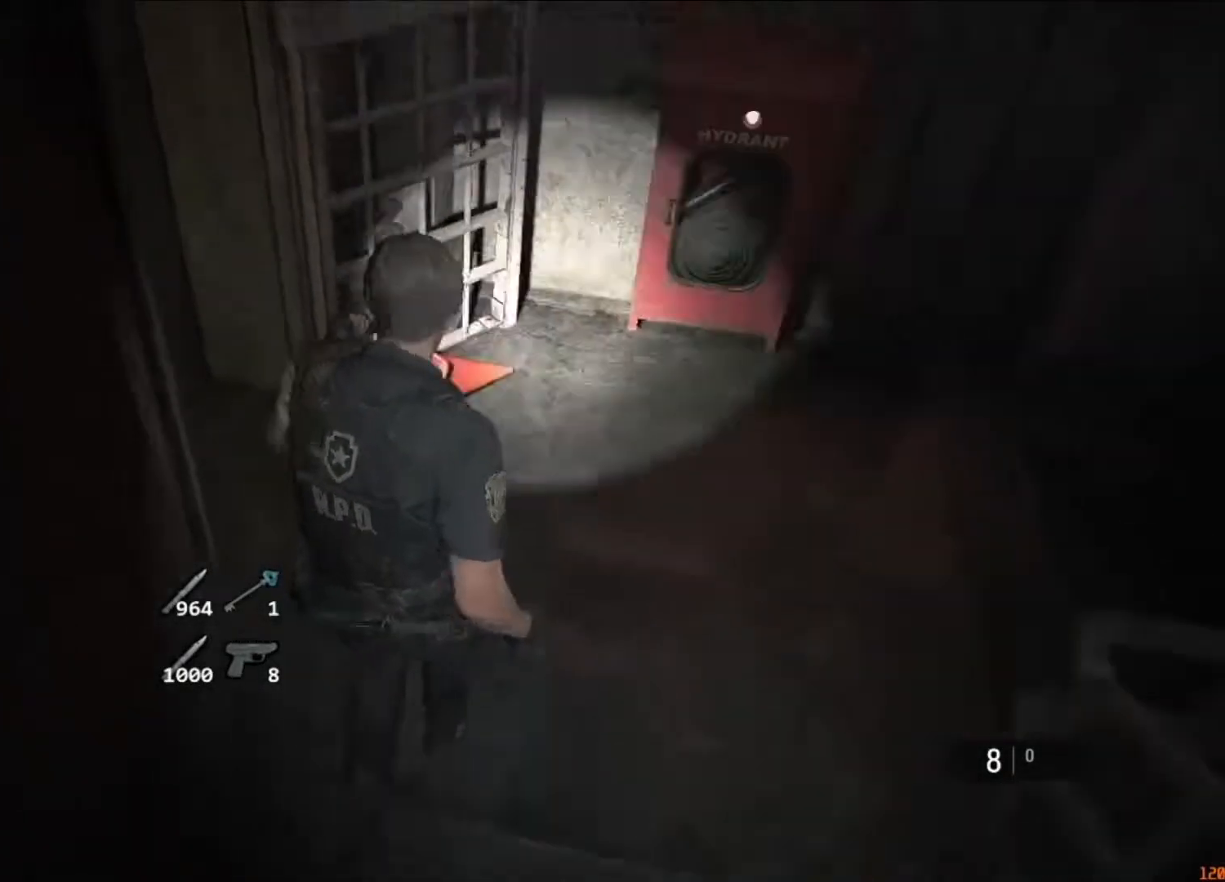
{"keys": ["a", "shift", "w"], "mouse": [], "events": [[17, "a", "down"]]}
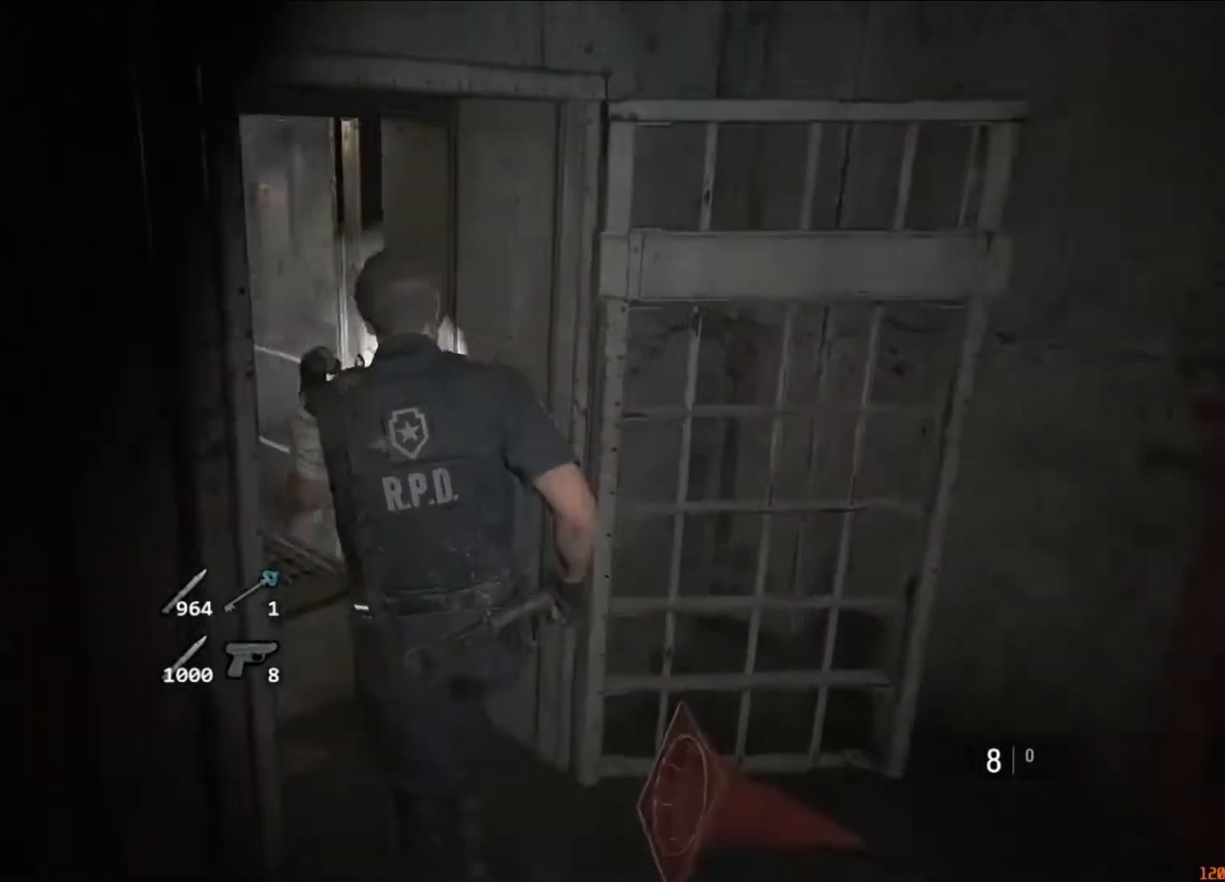
{"keys": ["shift", "w"], "mouse": [], "events": [[217, "a", "up"]]}
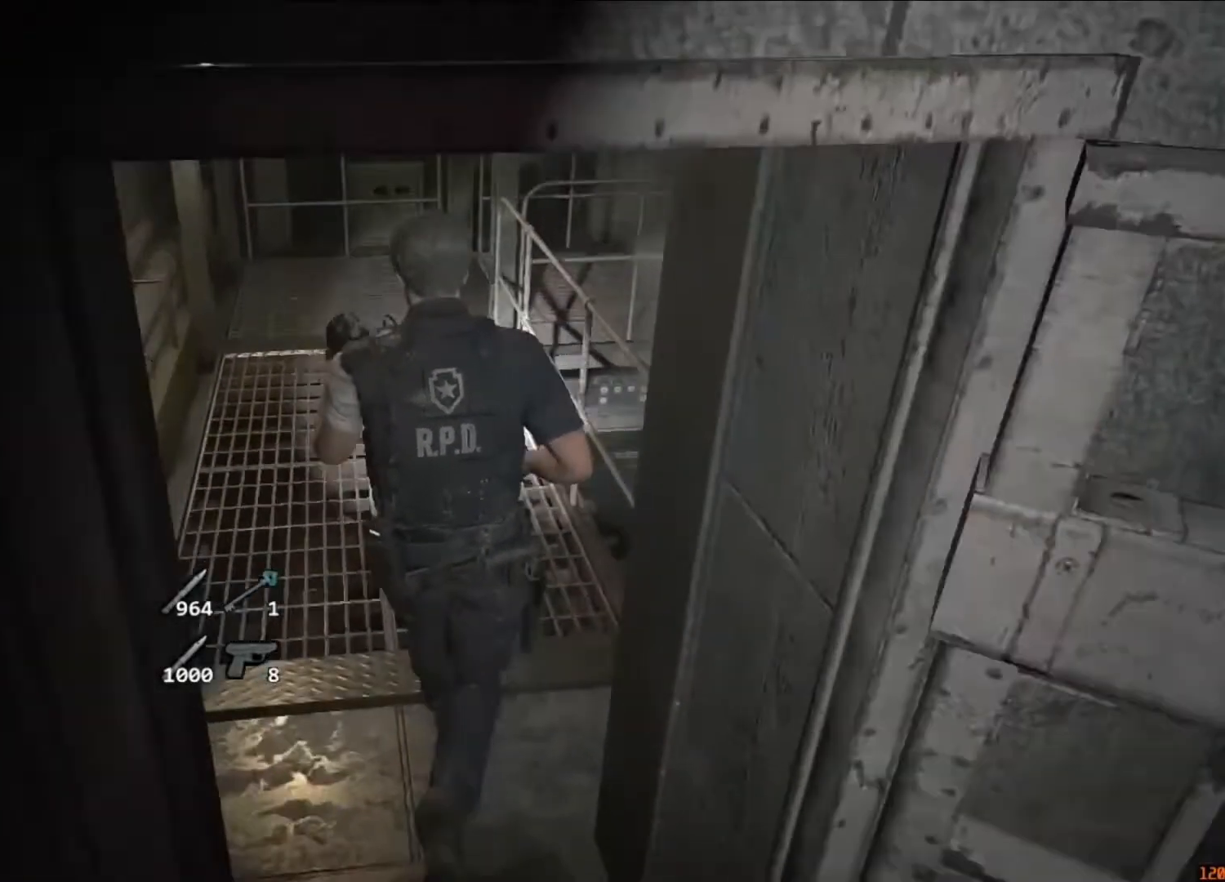
{"keys": ["shift", "w"], "mouse": [], "events": []}
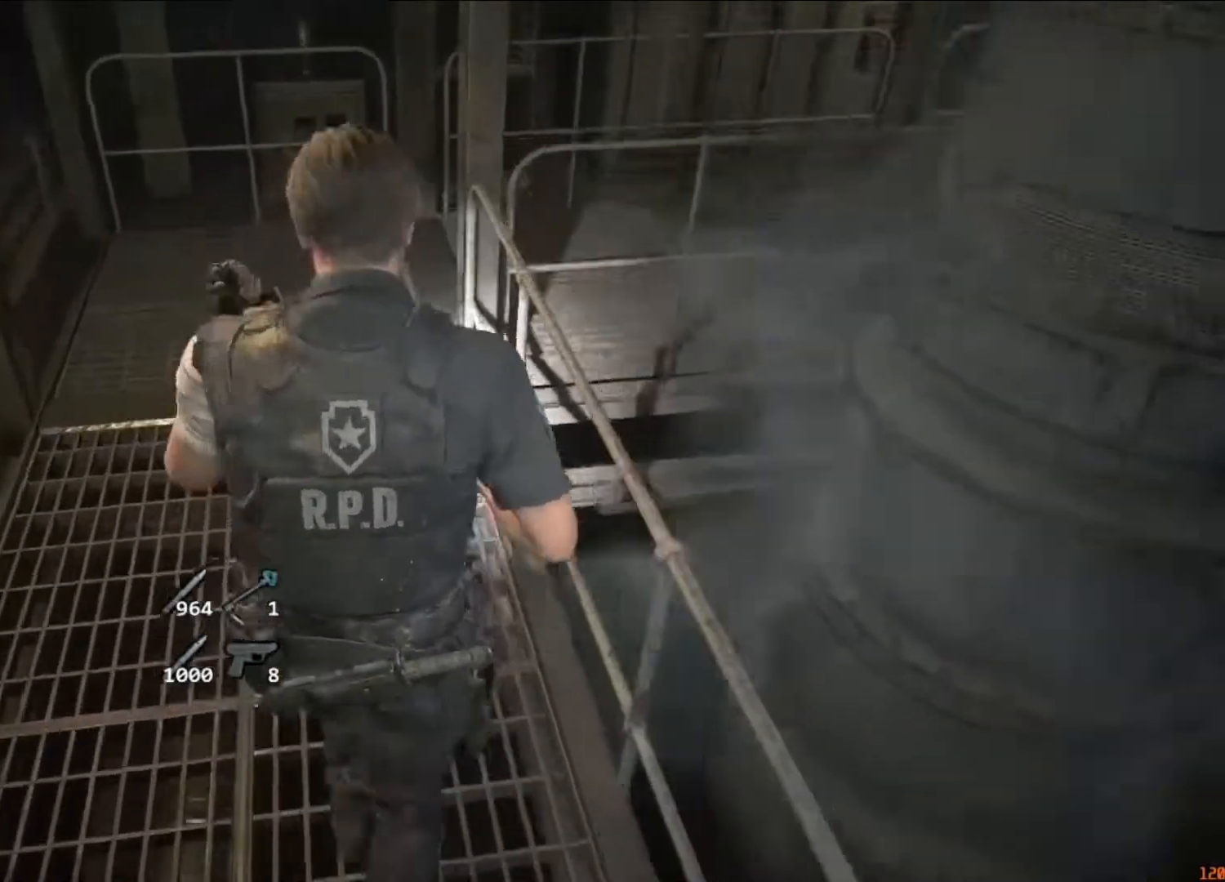
{"keys": ["shift", "w"], "mouse": [], "events": []}
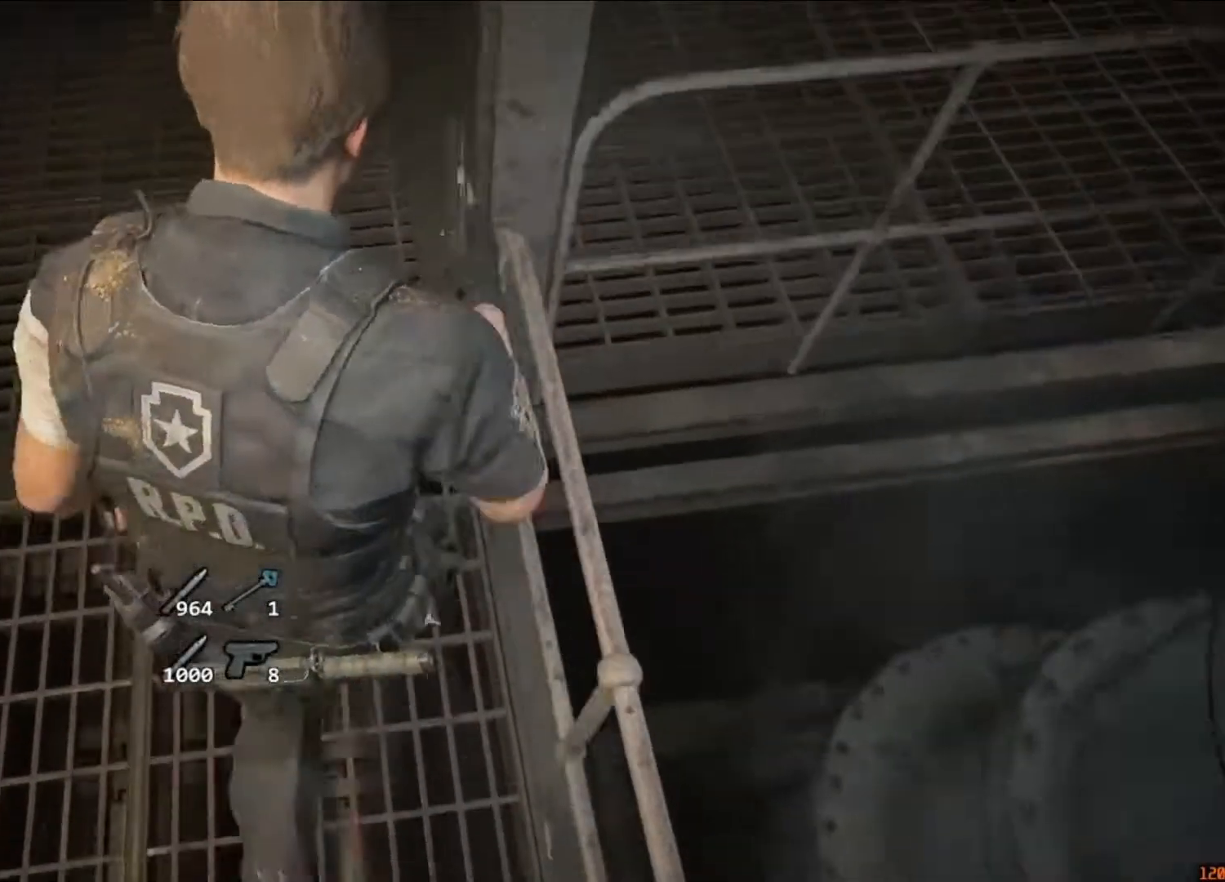
{"keys": ["d", "shift"], "mouse": [], "events": [[317, "shift", "up"], [317, "w", "up"], [383, "d", "down"], [483, "shift", "down"]]}